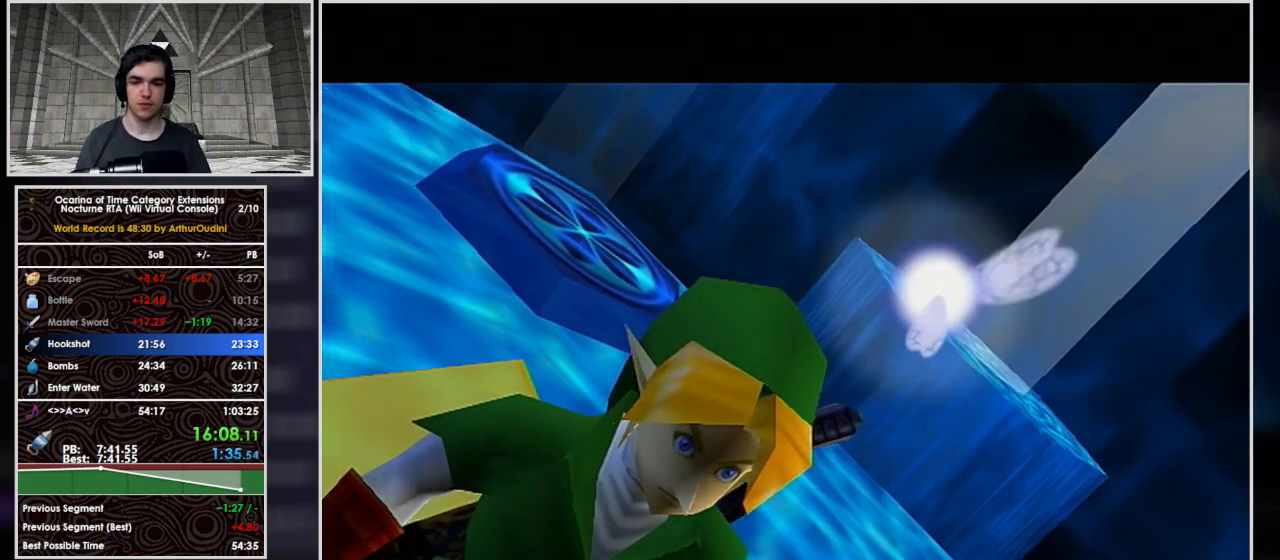
Gameplay with a controller (Nintendo layout); each line is a JSON object with the inputs held at the frame after it. "button_events" lists button changes between this image and that frame as [ms after this image, input, new state], when the widget could be followed in between (sticks are given only as held states). Not read: L3 R3 left_stick right_stick.
{"buttons": ["A"], "button_events": [[233, "A", "down"], [333, "B", "down"], [367, "A", "up"], [433, "B", "up"], [467, "A", "down"]]}
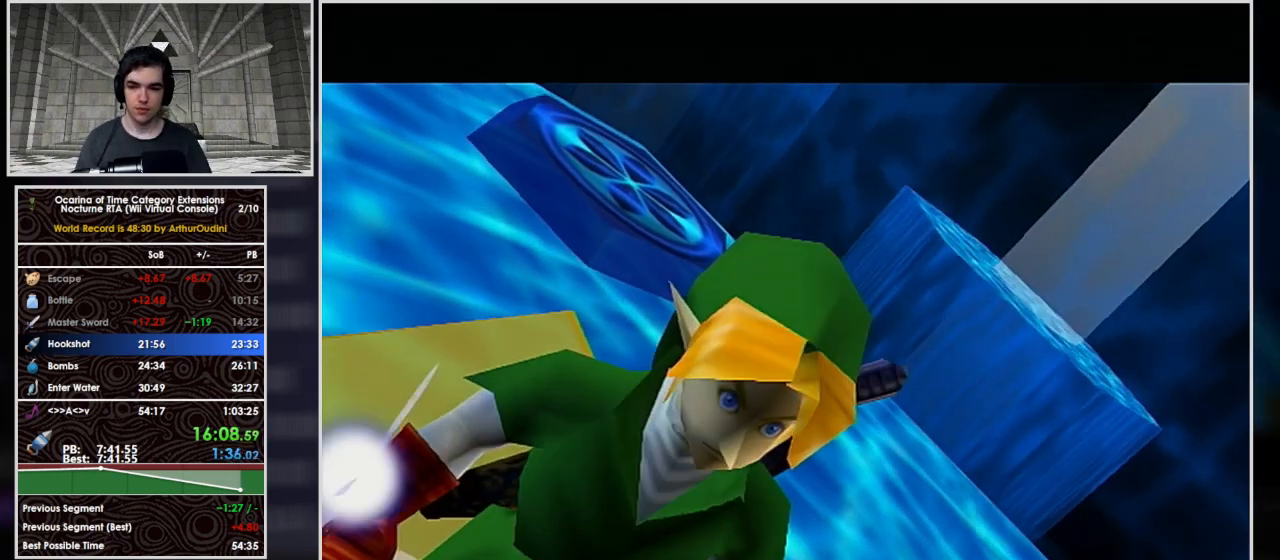
{"buttons": ["A"], "button_events": [[67, "A", "up"], [67, "B", "down"], [133, "A", "down"], [200, "A", "up"], [200, "B", "up"], [267, "A", "down"], [300, "B", "down"], [367, "A", "up"], [433, "A", "down"], [433, "B", "up"]]}
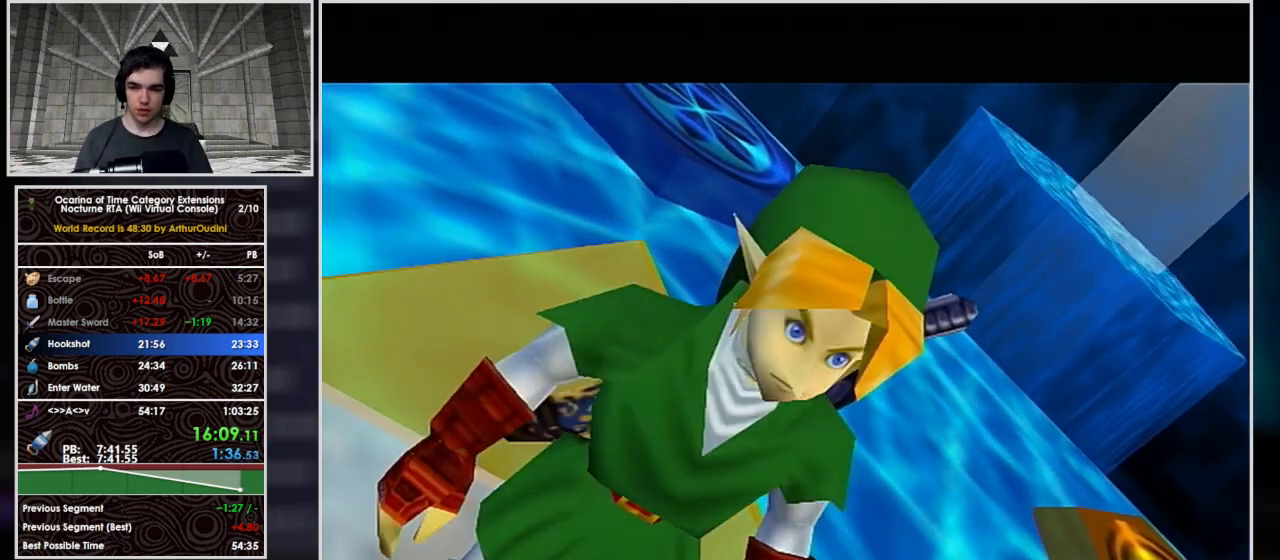
{"buttons": [], "button_events": [[33, "A", "up"], [67, "B", "down"], [133, "A", "down"], [200, "B", "up"], [233, "A", "up"], [333, "A", "down"], [333, "B", "down"], [433, "A", "up"], [433, "B", "up"]]}
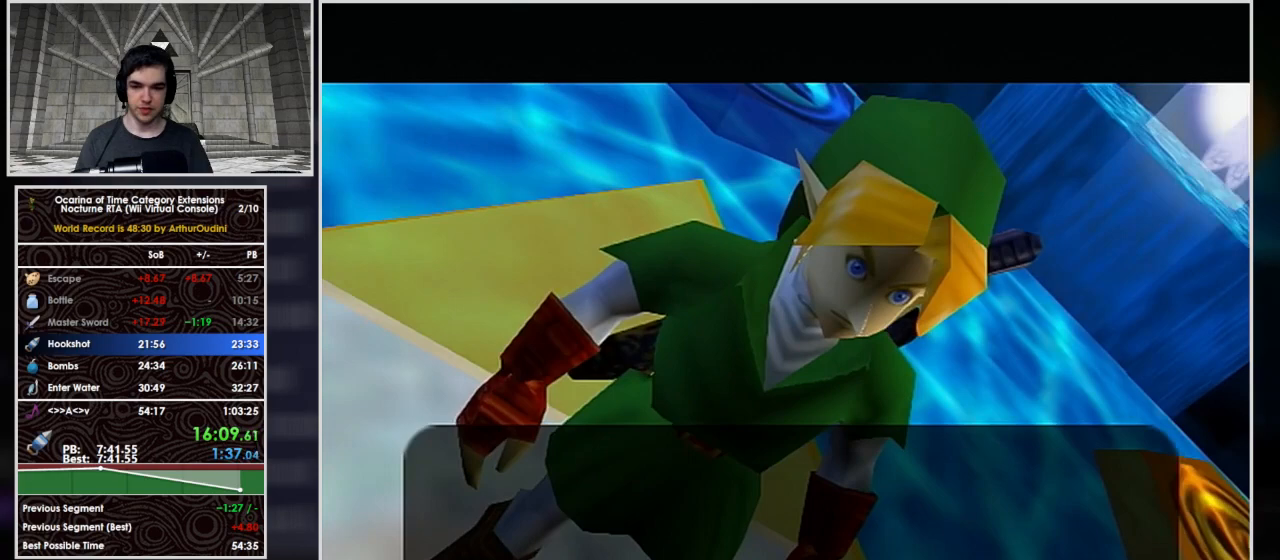
{"buttons": ["A", "B"], "button_events": [[33, "A", "down"], [33, "B", "down"], [100, "A", "up"], [133, "B", "up"], [167, "A", "down"], [267, "A", "up"], [267, "B", "down"], [333, "A", "down"], [333, "B", "up"], [400, "A", "up"], [433, "B", "down"], [500, "A", "down"]]}
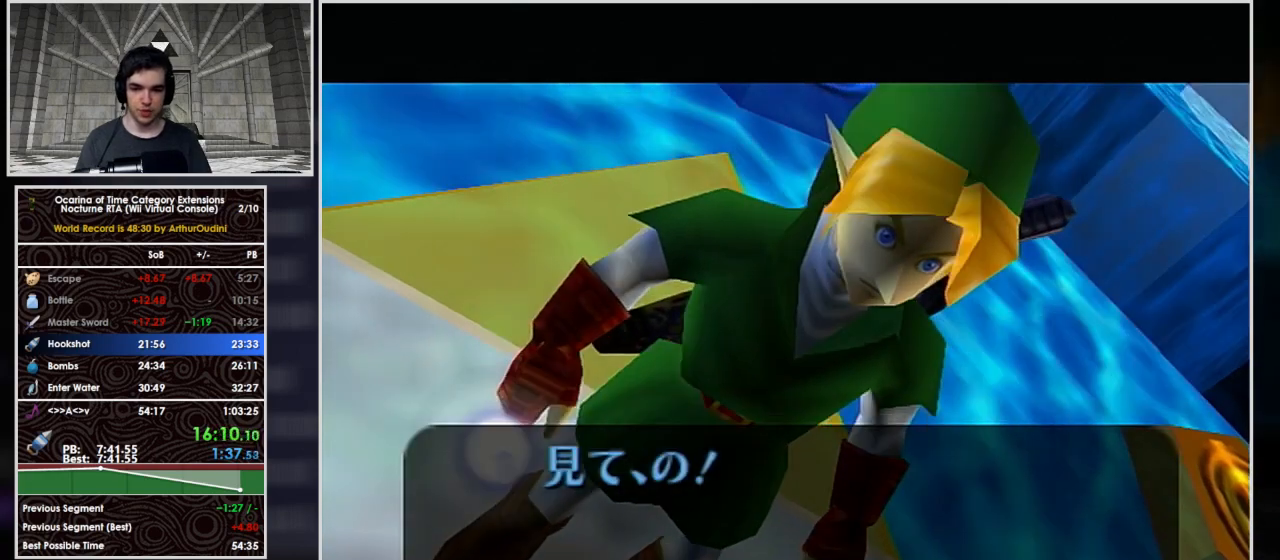
{"buttons": [], "button_events": [[67, "A", "up"], [67, "B", "up"], [133, "A", "down"], [167, "B", "down"], [267, "B", "up"], [367, "A", "up"], [367, "B", "down"], [433, "A", "down"], [467, "B", "up"], [500, "A", "up"]]}
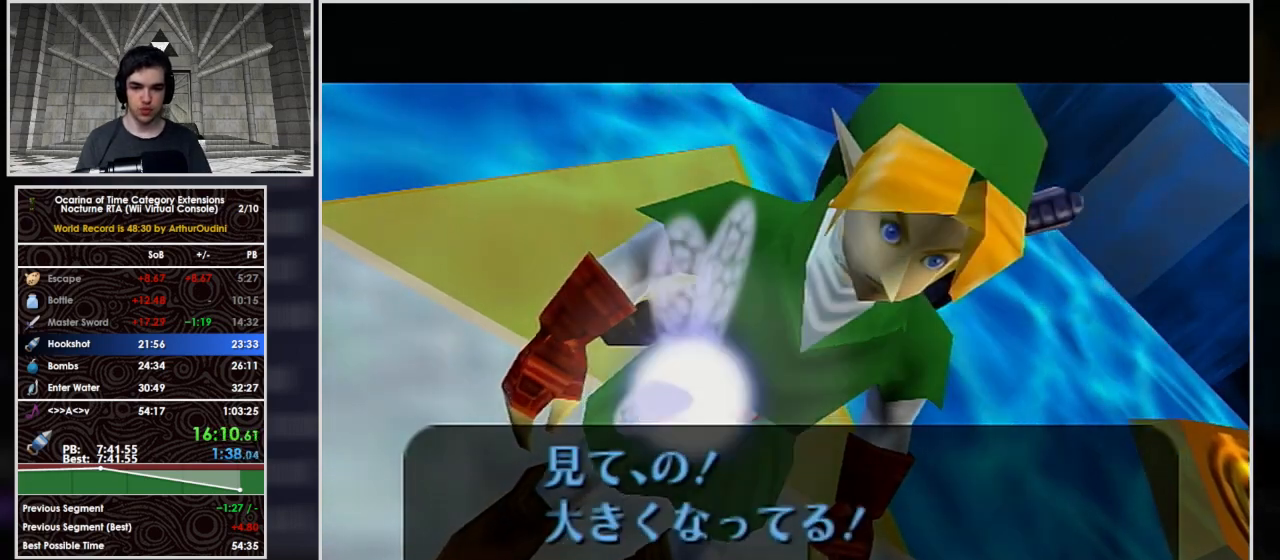
{"buttons": [], "button_events": [[100, "A", "down"], [167, "A", "up"], [167, "B", "down"], [267, "B", "up"], [367, "B", "down"], [400, "A", "down"], [467, "A", "up"], [500, "B", "up"]]}
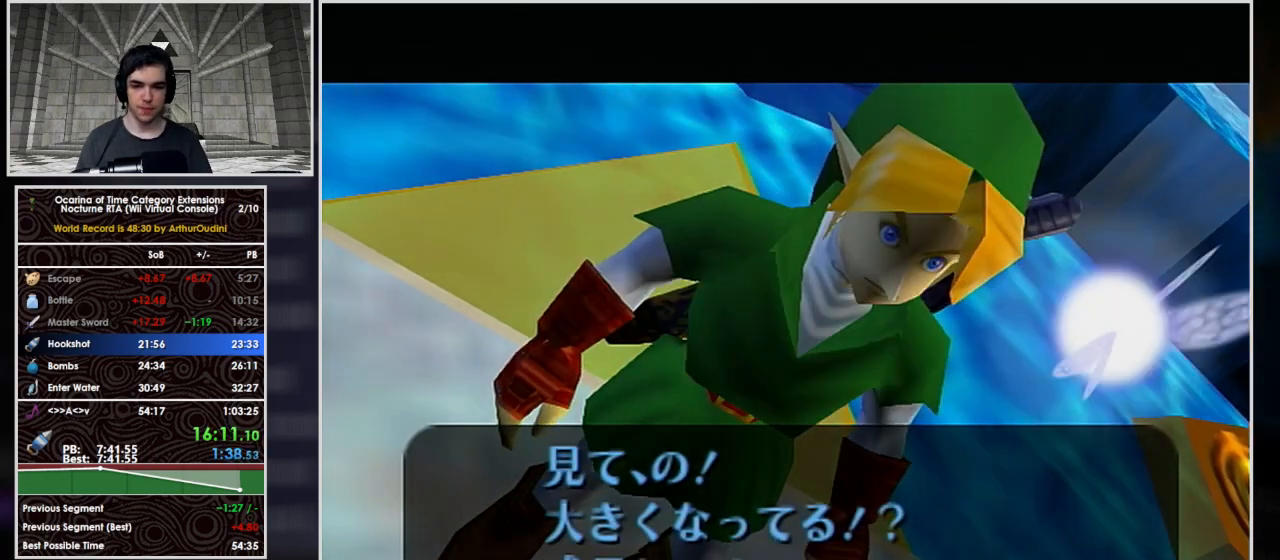
{"buttons": ["A"], "button_events": [[33, "A", "down"], [100, "A", "up"], [100, "B", "down"], [233, "B", "up"], [300, "A", "down"], [300, "B", "down"], [367, "A", "up"], [433, "B", "up"], [467, "A", "down"]]}
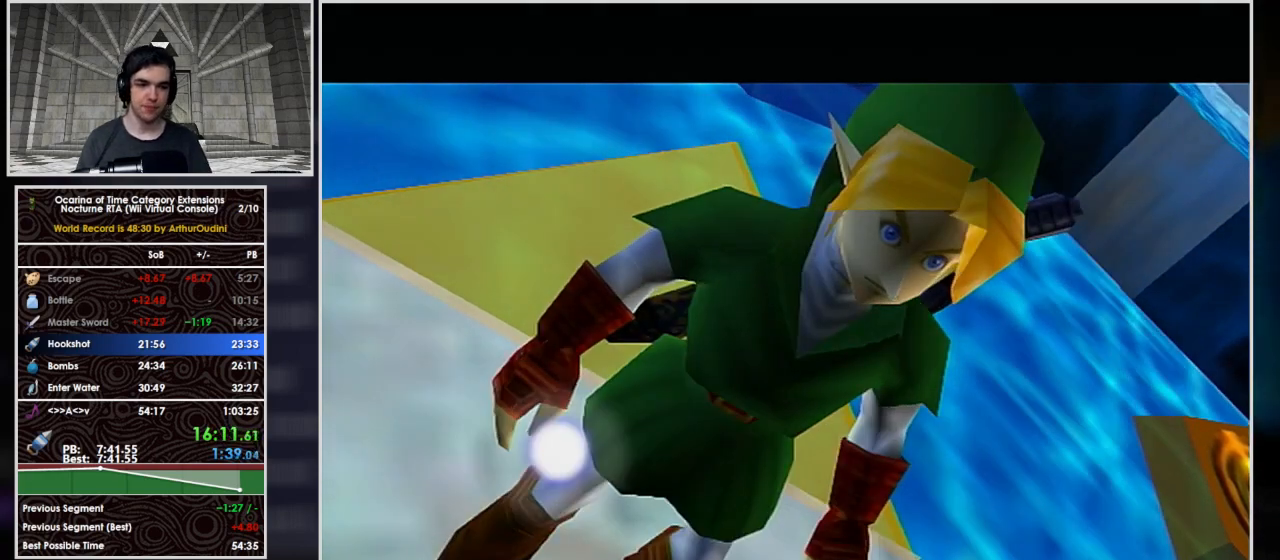
{"buttons": ["A", "B"], "button_events": [[33, "B", "down"], [67, "A", "up"], [133, "A", "down"], [200, "B", "up"], [267, "B", "down"], [333, "A", "up"], [367, "B", "up"], [467, "A", "down"], [467, "B", "down"]]}
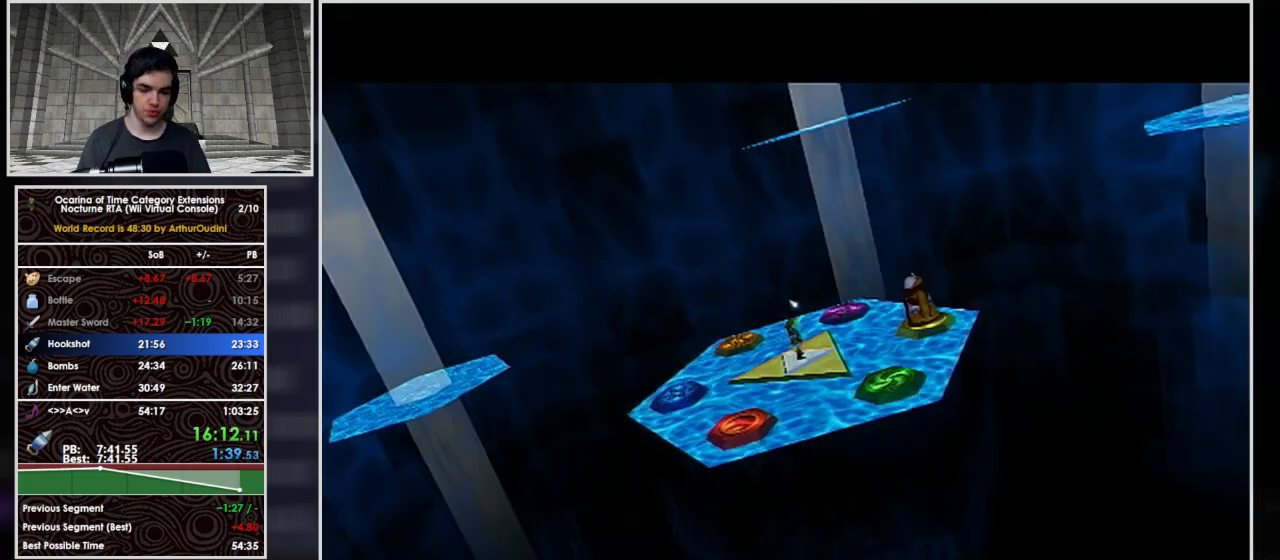
{"buttons": ["A", "B"], "button_events": [[33, "A", "up"], [67, "B", "up"], [300, "A", "down"], [300, "B", "down"], [367, "B", "up"], [433, "A", "up"], [500, "A", "down"], [500, "B", "down"]]}
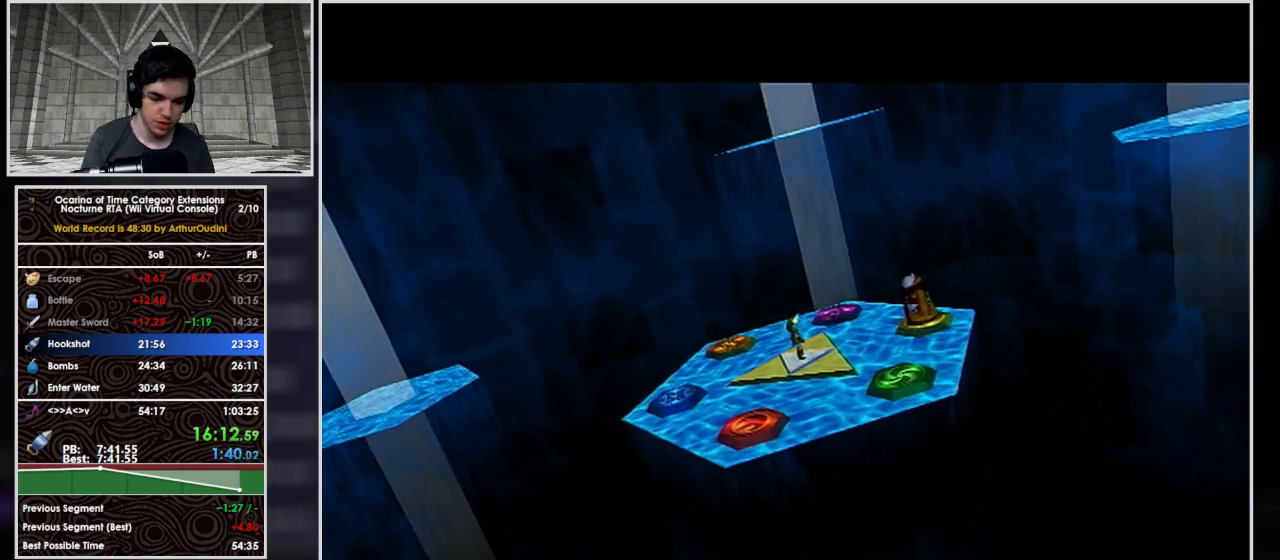
{"buttons": ["B"], "button_events": [[67, "B", "up"], [100, "A", "up"], [200, "A", "down"], [200, "B", "down"], [267, "A", "up"], [267, "B", "up"], [333, "A", "down"], [400, "A", "up"], [467, "B", "down"]]}
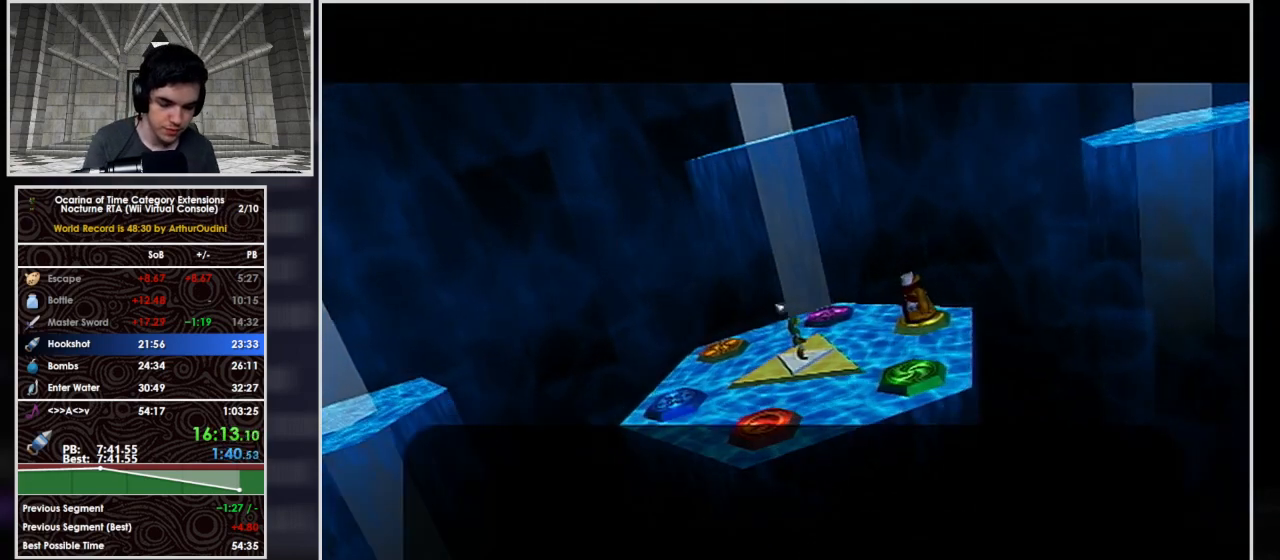
{"buttons": ["A", "B"], "button_events": [[33, "B", "up"], [133, "B", "down"], [267, "A", "down"], [367, "A", "up"], [367, "B", "up"], [500, "A", "down"], [500, "B", "down"]]}
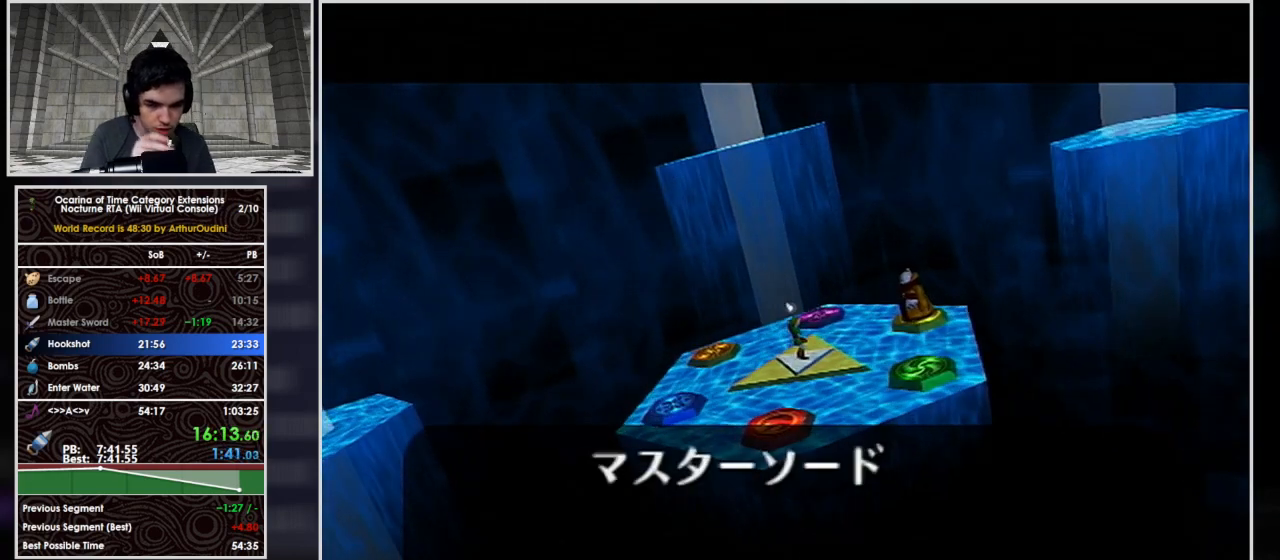
{"buttons": [], "button_events": [[67, "A", "up"], [100, "B", "up"], [167, "B", "down"], [200, "A", "down"], [267, "A", "up"], [267, "B", "up"], [333, "B", "down"], [367, "A", "down"], [467, "A", "up"], [467, "B", "up"]]}
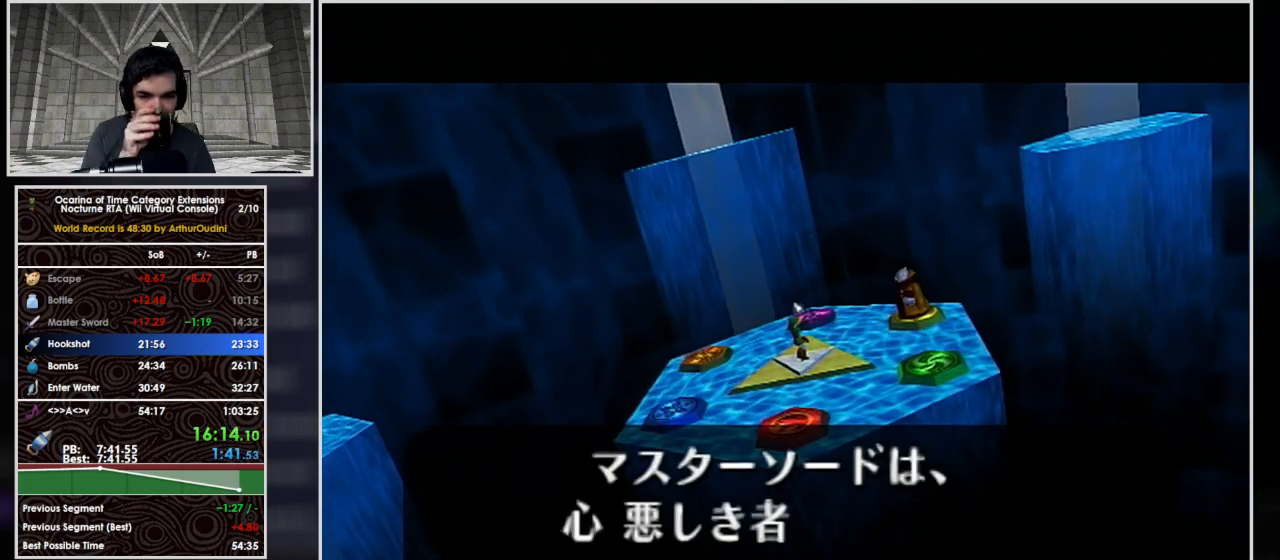
{"buttons": ["B"], "button_events": [[67, "B", "down"], [100, "A", "down"], [167, "A", "up"], [267, "A", "down"], [333, "A", "up"], [333, "B", "up"], [467, "B", "down"]]}
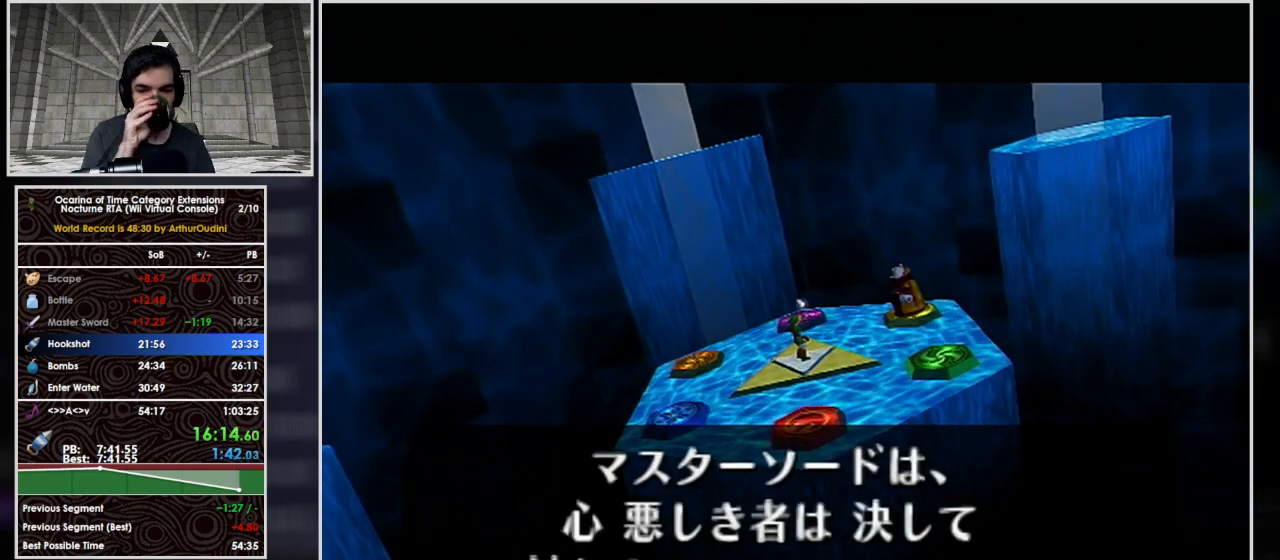
{"buttons": [], "button_events": [[67, "B", "up"], [200, "B", "down"], [267, "B", "up"], [433, "B", "down"], [500, "B", "up"]]}
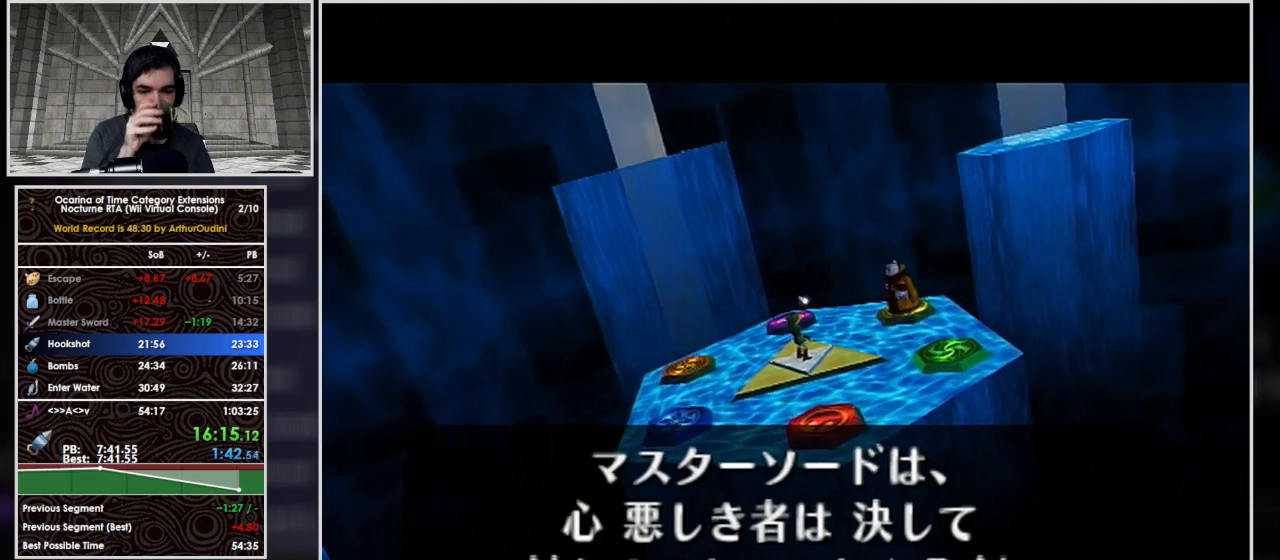
{"buttons": [], "button_events": [[133, "A", "down"], [133, "B", "down"], [233, "A", "up"], [233, "B", "up"], [300, "A", "down"], [300, "B", "down"], [400, "A", "up"], [400, "B", "up"]]}
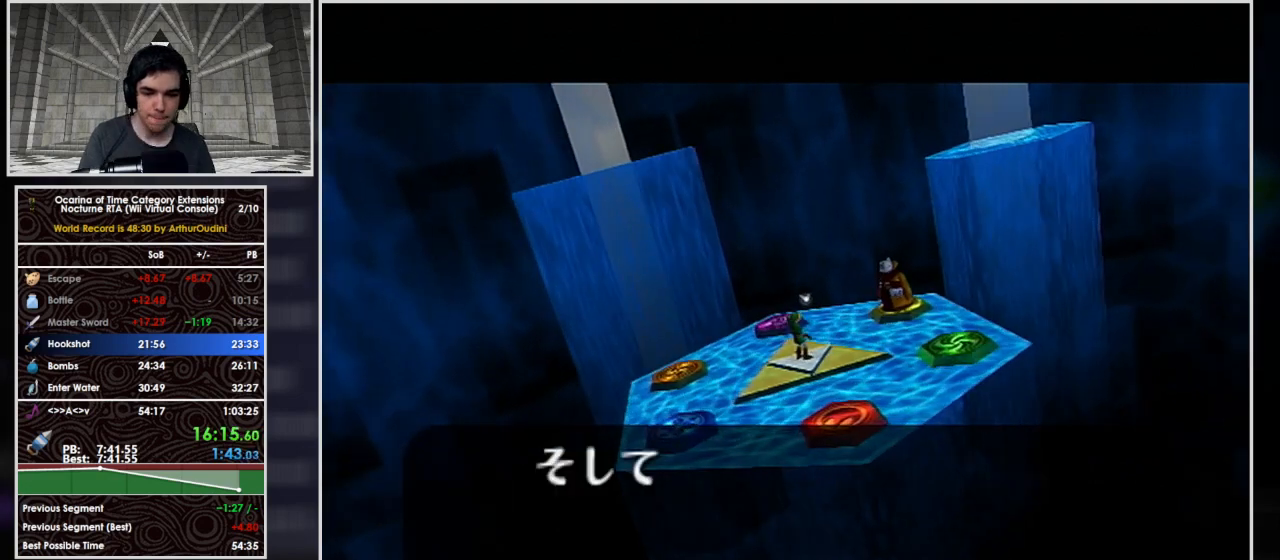
{"buttons": ["A", "B"], "button_events": [[33, "B", "down"], [67, "A", "down"], [133, "B", "up"], [167, "A", "up"], [267, "A", "down"], [267, "B", "down"], [333, "A", "up"], [333, "B", "up"], [467, "A", "down"], [467, "B", "down"]]}
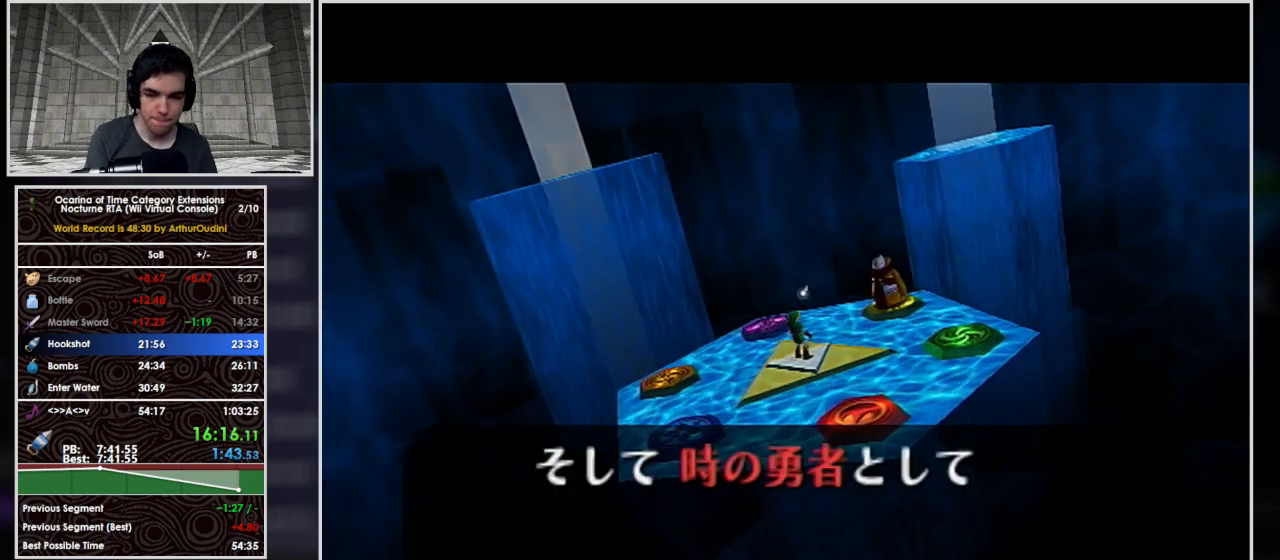
{"buttons": [], "button_events": [[33, "B", "up"], [67, "A", "up"], [167, "A", "down"], [167, "B", "down"], [233, "A", "up"], [233, "B", "up"], [367, "A", "down"], [367, "B", "down"], [433, "B", "up"], [467, "A", "up"]]}
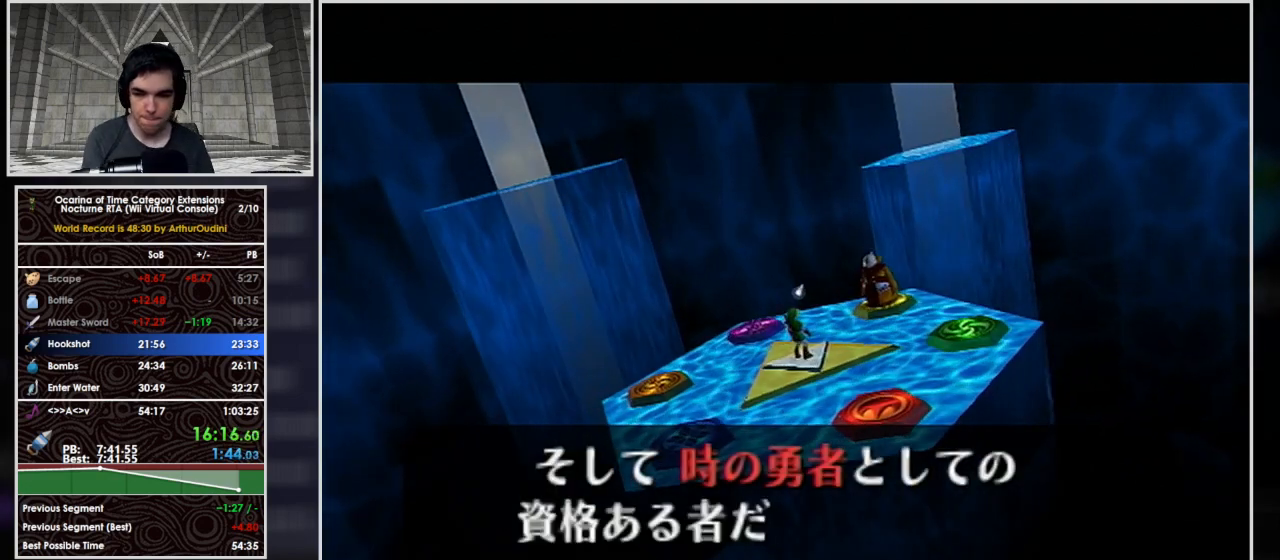
{"buttons": ["A", "B"], "button_events": [[33, "A", "down"], [33, "B", "down"], [133, "A", "up"], [133, "B", "up"], [267, "A", "down"], [267, "B", "down"], [333, "A", "up"], [333, "B", "up"], [467, "A", "down"], [467, "B", "down"]]}
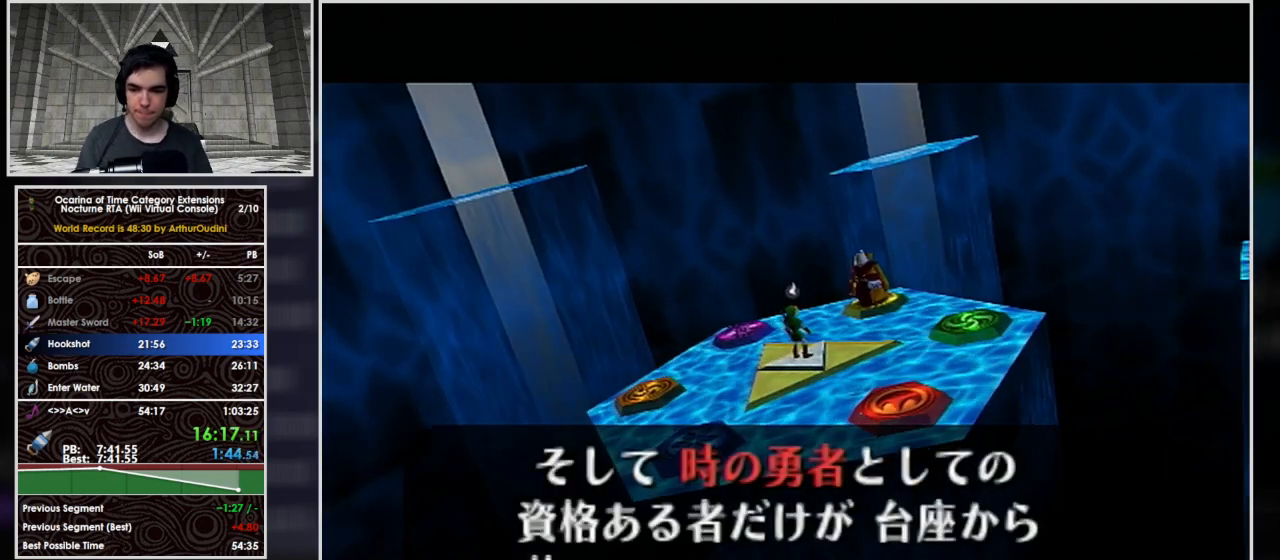
{"buttons": [], "button_events": [[67, "A", "up"], [67, "B", "up"], [167, "A", "down"], [167, "B", "down"], [233, "A", "up"], [233, "B", "up"], [267, "A", "down"], [267, "B", "down"], [333, "B", "up"], [367, "A", "up"], [433, "A", "down"], [433, "B", "down"], [467, "B", "up"], [500, "A", "up"]]}